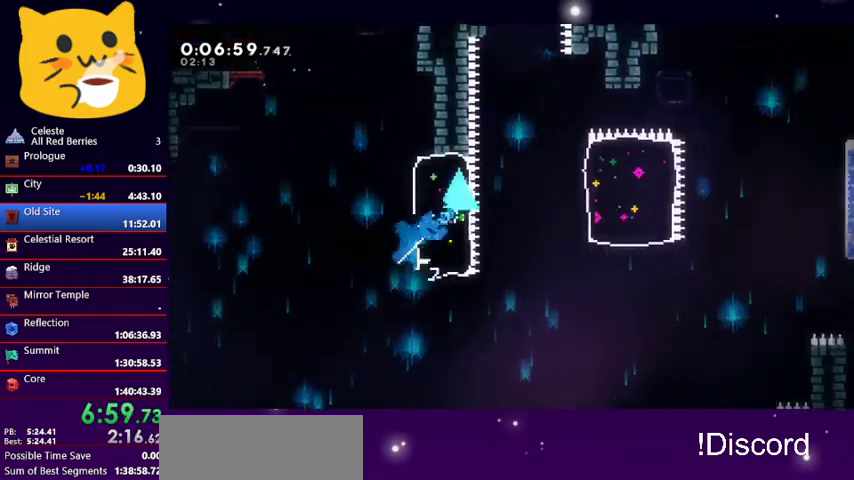
Gameplay with keyboard; each line is a JSON object with the keys held at the frame after it. "events" lists presses ("down") and releases ("up") of "dash", "demo", "down", "grab", "jump1", "jump2", "left", "pause", "right" and "up" between this image and that frame as [ms after this image, input, new state], when the widget could be followed in between. No other keys are recorded. Mouse input is not recorded. Key names are as the overlay labels them; some are game actions (e.g. jump) rather than physical keys.
{"keys": ["grab", "left", "up"], "events": [[100, "right", "up"], [233, "dash", "down"], [400, "dash", "up"], [400, "grab", "down"], [400, "left", "down"]]}
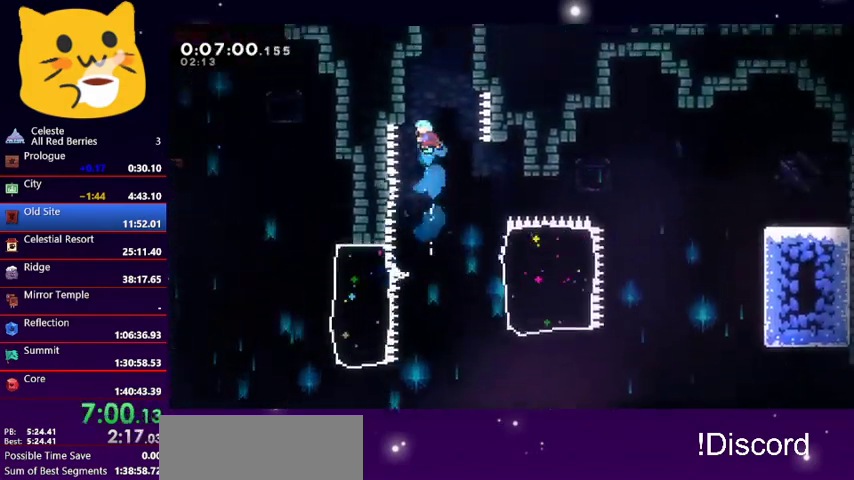
{"keys": ["jump1", "right", "up"], "events": [[133, "jump1", "down"], [333, "jump1", "up"], [400, "jump1", "down"], [433, "grab", "up"], [433, "right", "down"], [467, "left", "up"]]}
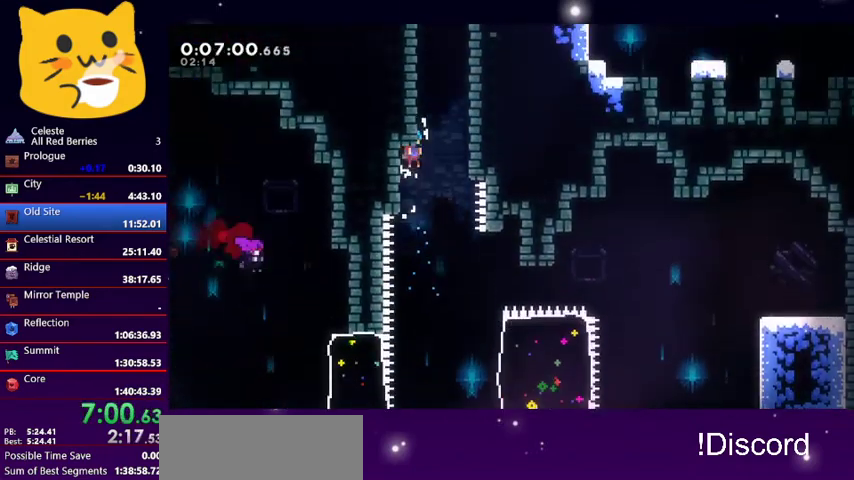
{"keys": ["right", "up"], "events": [[167, "jump1", "up"], [233, "jump1", "down"], [500, "jump1", "up"]]}
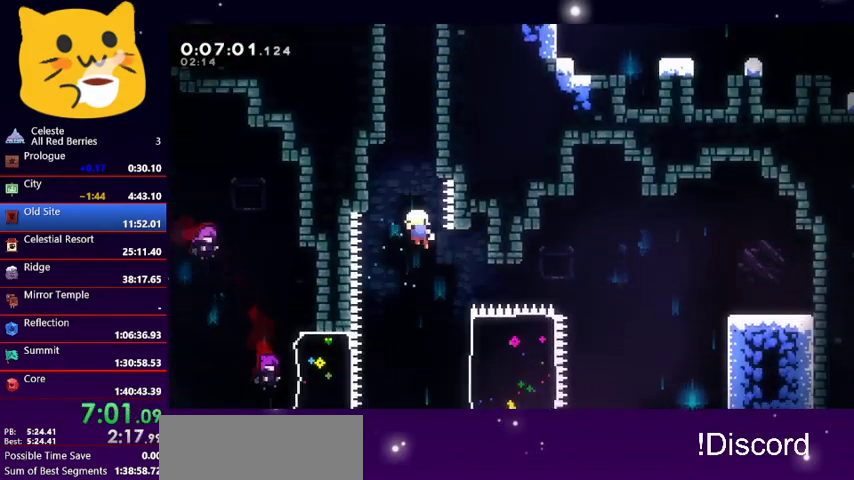
{"keys": [], "events": [[33, "left", "down"], [33, "right", "up"], [100, "jump1", "down"], [133, "jump1", "up"], [133, "left", "up"], [133, "right", "down"], [133, "up", "up"], [233, "jump1", "down"], [267, "jump1", "up"], [333, "jump1", "down"], [367, "right", "up"], [467, "jump1", "up"]]}
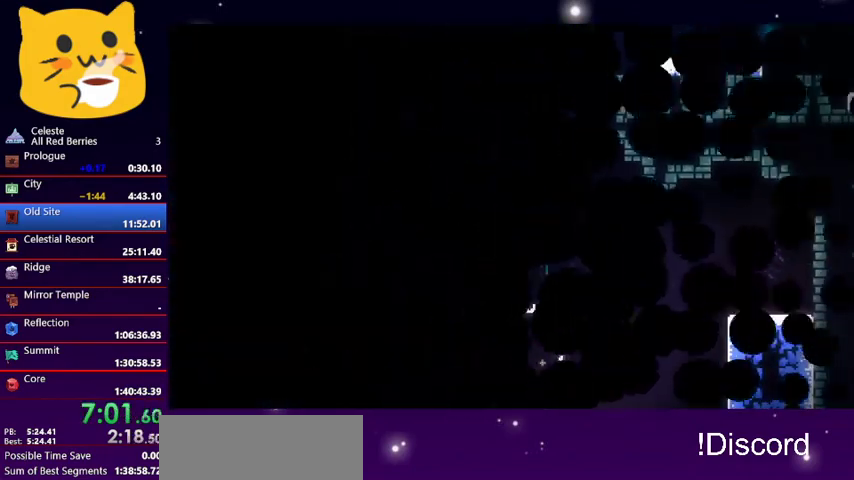
{"keys": ["down", "right"], "events": [[33, "jump1", "down"], [100, "down", "down"], [100, "right", "down"], [133, "jump1", "up"]]}
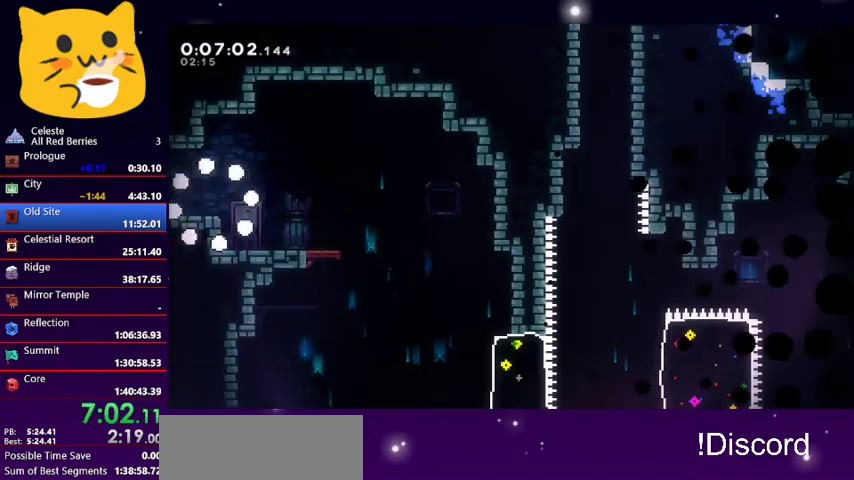
{"keys": ["right"], "events": [[267, "down", "up"]]}
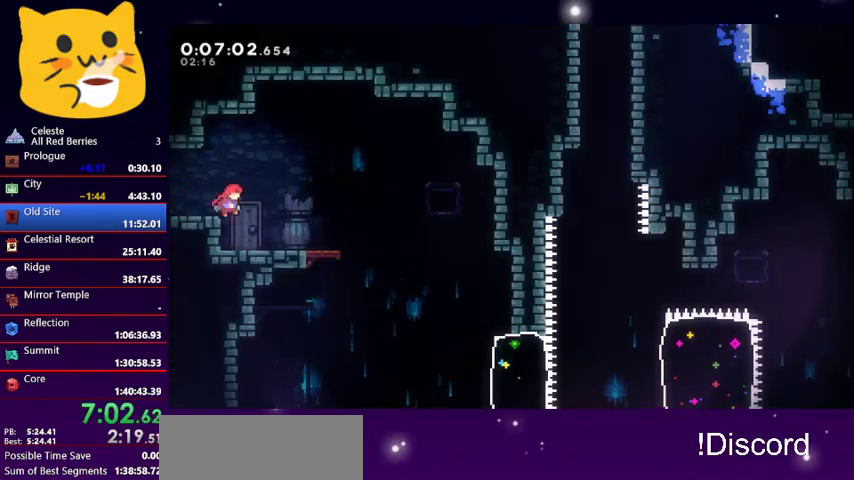
{"keys": [], "events": [[333, "dash", "down"], [467, "dash", "up"], [467, "right", "up"]]}
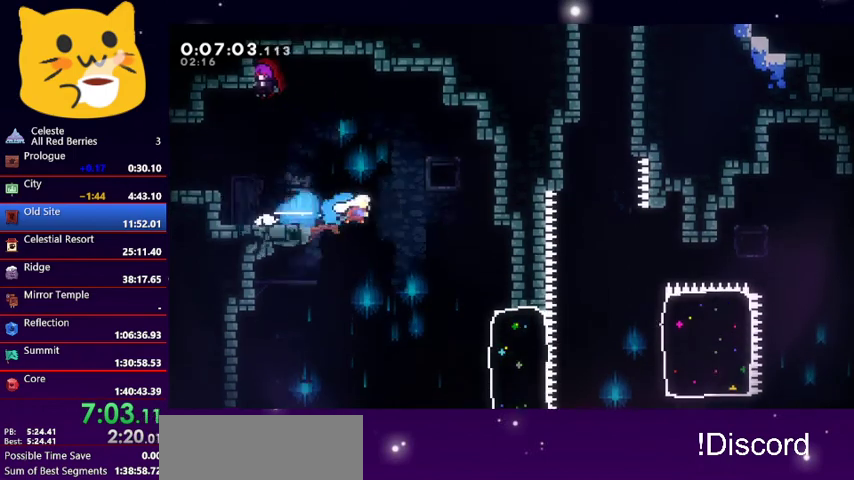
{"keys": ["right"], "events": [[200, "right", "down"], [300, "right", "up"], [400, "right", "down"]]}
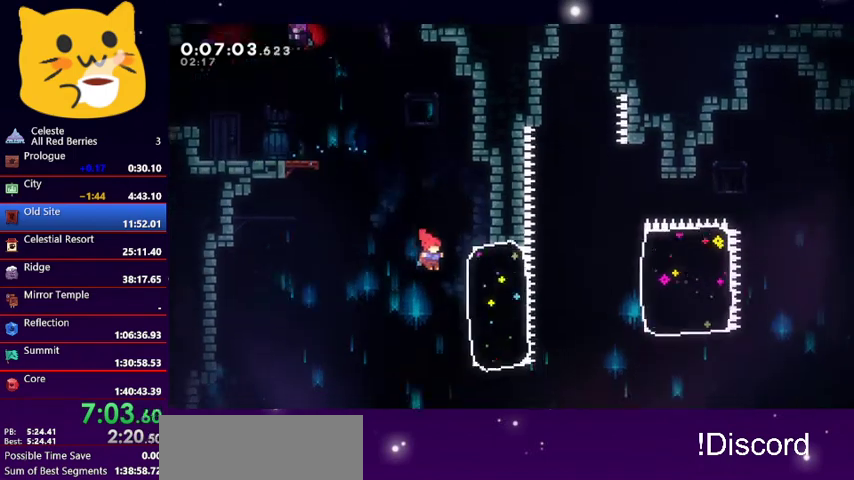
{"keys": ["up"], "events": [[167, "up", "down"], [200, "dash", "down"], [367, "dash", "up"], [433, "right", "up"]]}
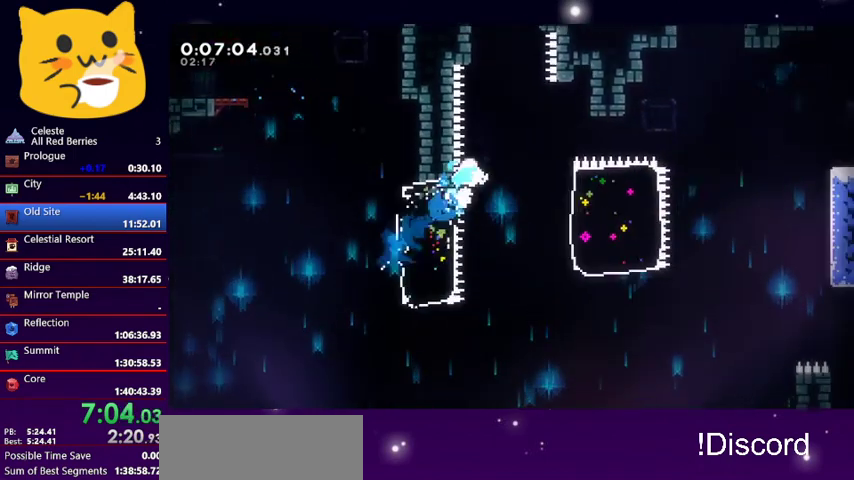
{"keys": ["grab", "left", "up"], "events": [[133, "dash", "down"], [300, "grab", "down"], [333, "dash", "up"], [333, "left", "down"]]}
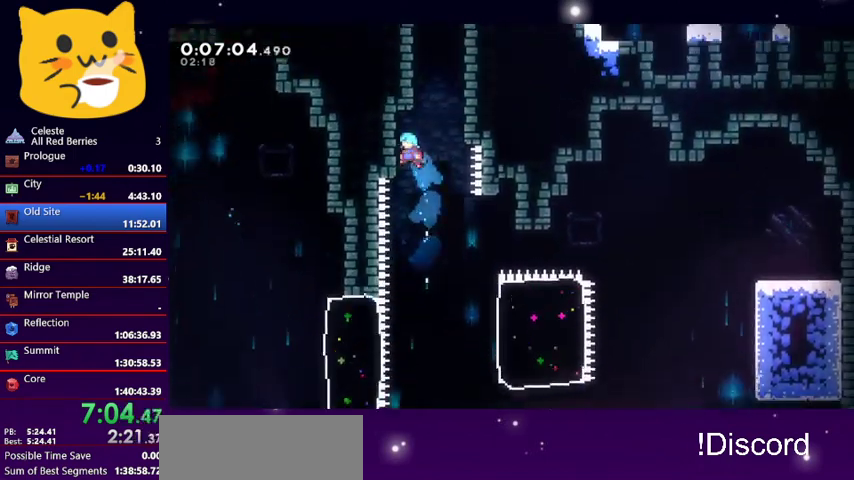
{"keys": ["jump1", "left"], "events": [[200, "left", "up"], [267, "up", "up"], [300, "grab", "up"], [300, "jump1", "down"], [333, "left", "down"]]}
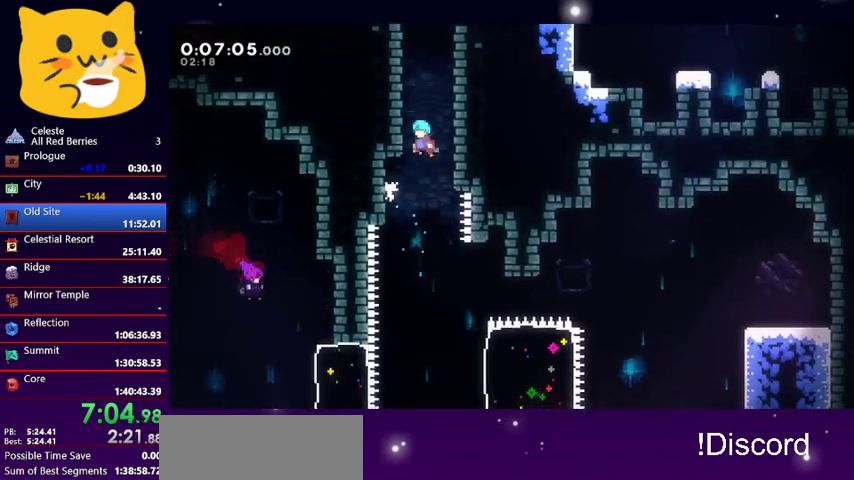
{"keys": ["grab", "jump1", "left", "up"], "events": [[33, "up", "down"], [67, "grab", "down"], [133, "jump1", "up"], [167, "jump1", "down"], [300, "jump1", "up"], [367, "jump1", "down"], [433, "jump1", "up"], [500, "jump1", "down"]]}
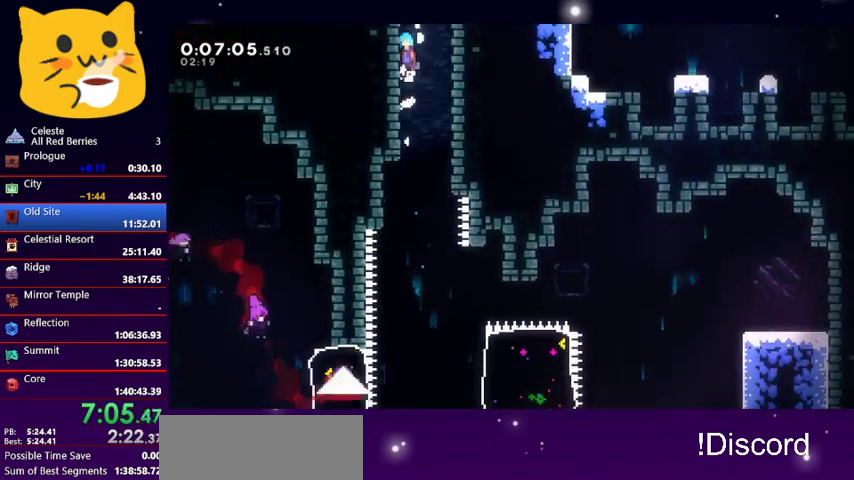
{"keys": ["grab", "jump1", "left", "up"], "events": [[133, "jump1", "up"], [167, "jump1", "down"], [267, "jump1", "up"], [333, "jump1", "down"]]}
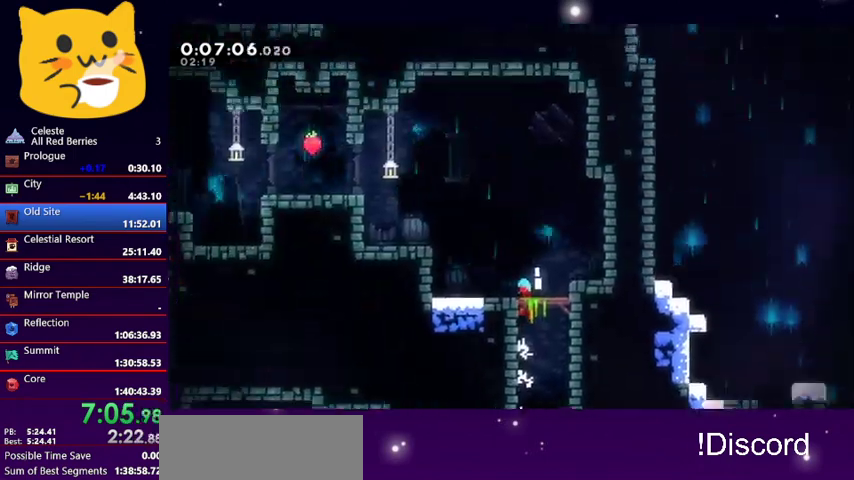
{"keys": ["jump1", "left", "up"], "events": [[167, "grab", "up"]]}
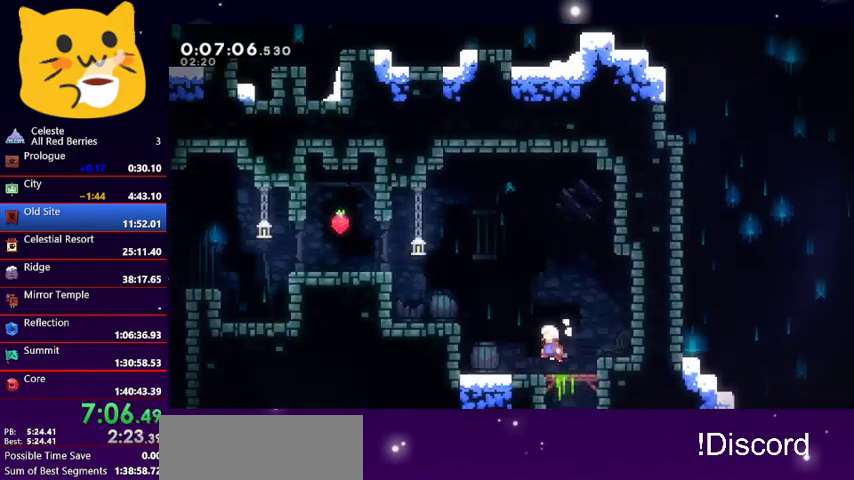
{"keys": ["left"], "events": [[167, "dash", "down"], [167, "jump1", "up"], [367, "dash", "up"], [400, "up", "up"]]}
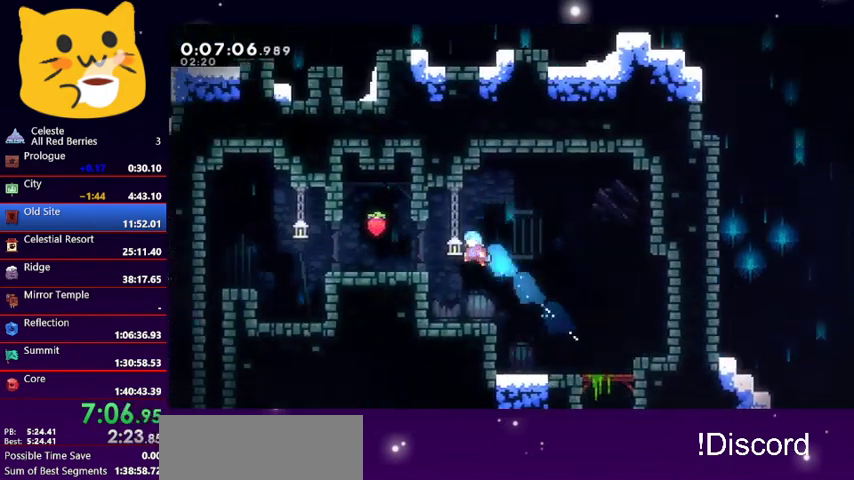
{"keys": ["left", "up"], "events": [[233, "jump1", "down"], [233, "up", "down"], [500, "jump1", "up"]]}
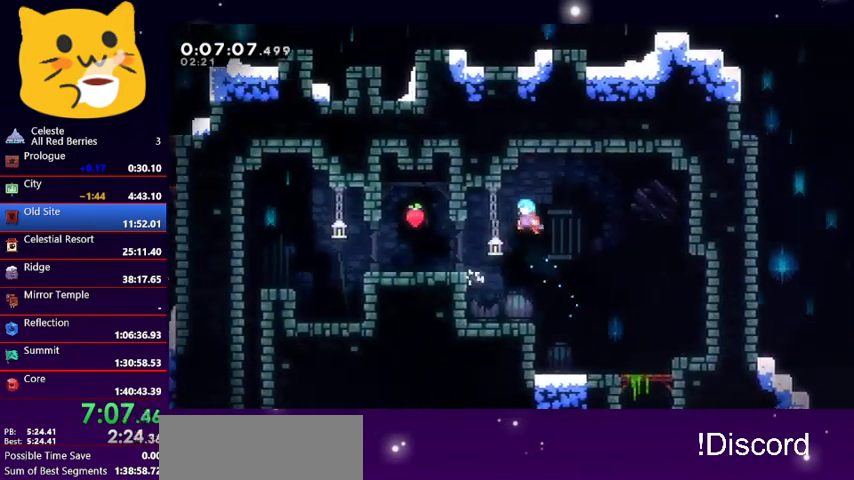
{"keys": ["jump1", "left"], "events": [[67, "jump1", "down"], [167, "jump1", "up"], [167, "up", "up"], [267, "left", "up"], [433, "jump1", "down"], [433, "left", "down"]]}
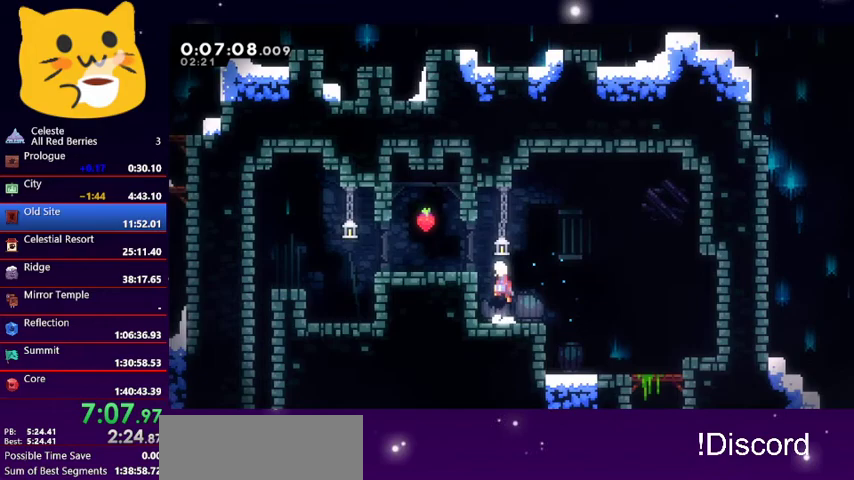
{"keys": ["dash", "jump1", "left"], "events": [[267, "jump1", "up"], [367, "jump1", "down"], [500, "dash", "down"]]}
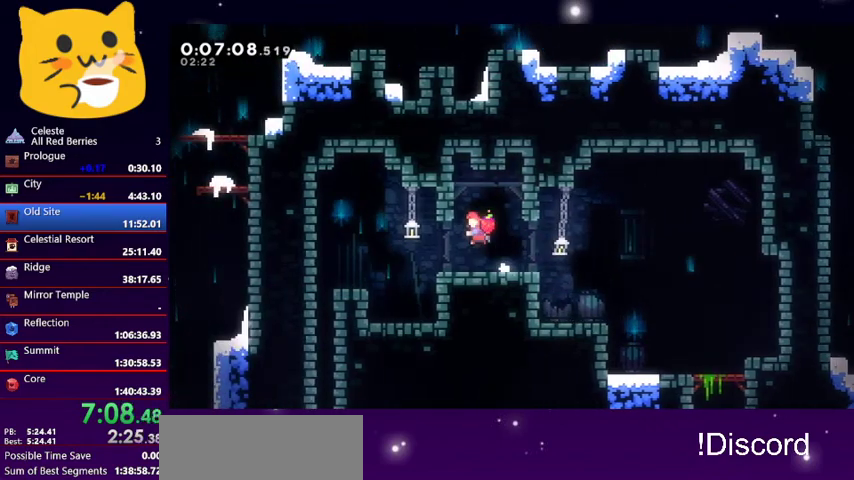
{"keys": ["left"], "events": [[67, "jump1", "up"], [100, "down", "down"], [167, "down", "up"], [200, "dash", "up"]]}
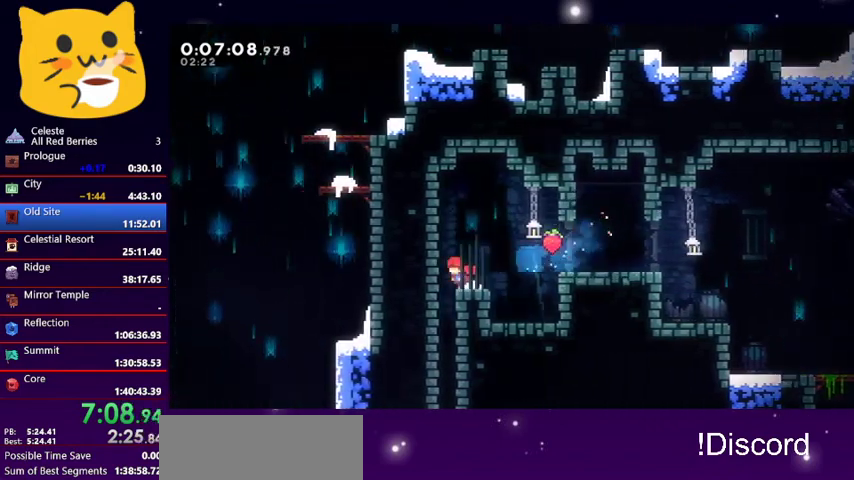
{"keys": ["down"], "events": [[133, "down", "down"], [200, "left", "up"], [300, "dash", "down"], [433, "dash", "up"]]}
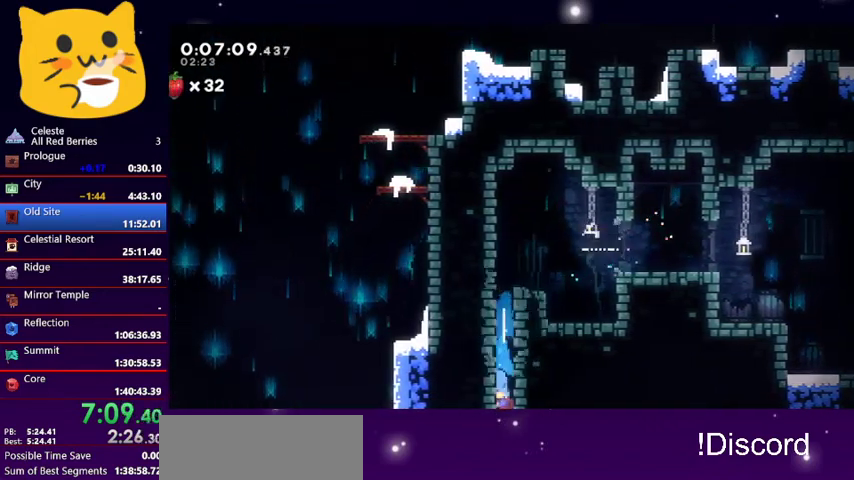
{"keys": ["down"], "events": [[33, "dash", "down"], [100, "dash", "up"]]}
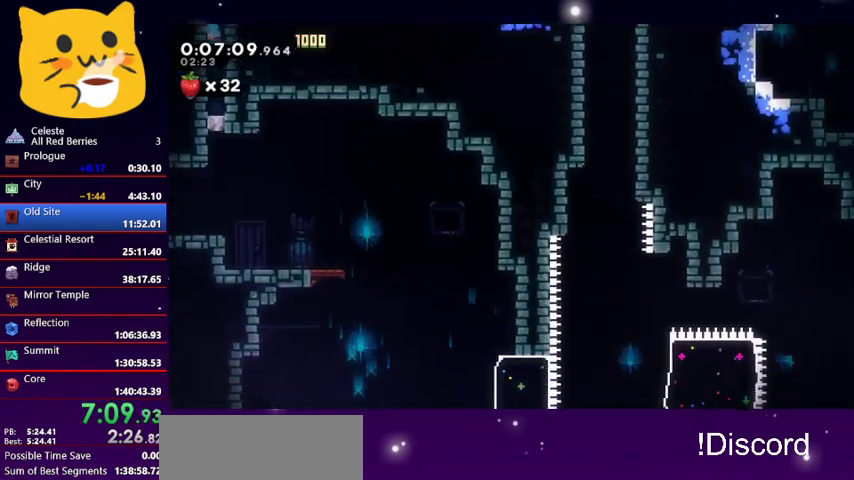
{"keys": ["down", "jump1"], "events": [[433, "jump1", "down"]]}
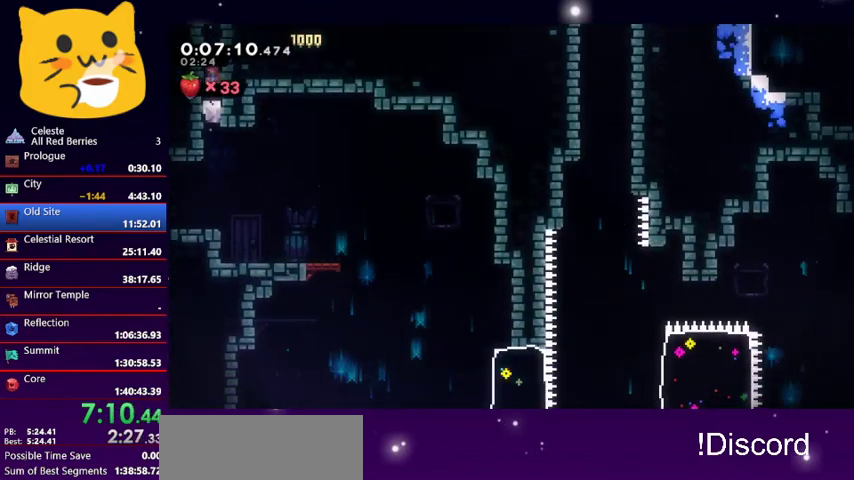
{"keys": ["right"], "events": [[33, "dash", "down"], [67, "jump1", "up"], [267, "dash", "up"], [267, "right", "down"], [367, "down", "up"]]}
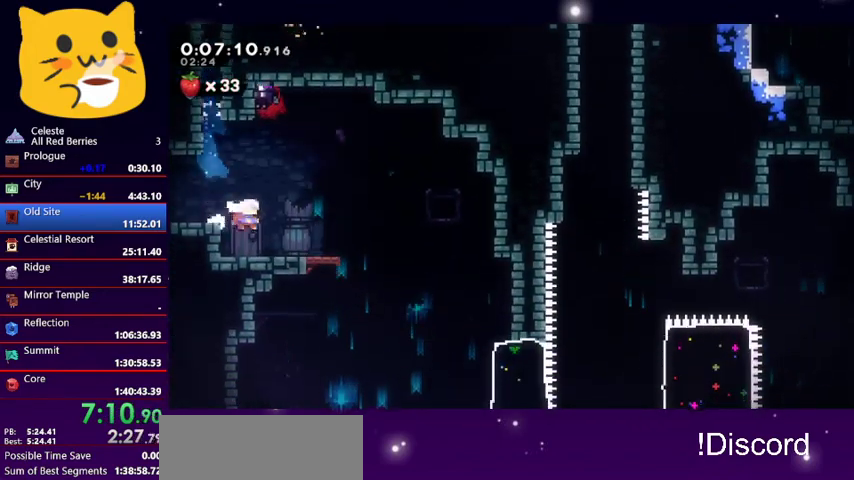
{"keys": [], "events": [[167, "dash", "down"], [333, "dash", "up"], [467, "right", "up"]]}
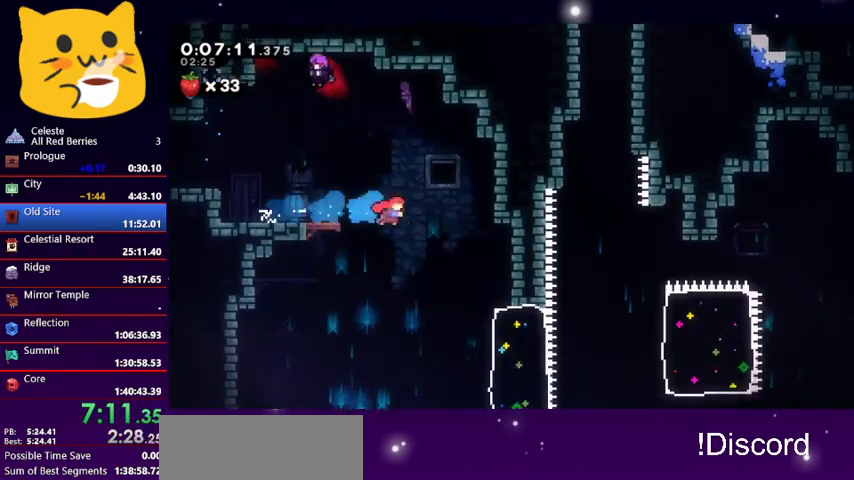
{"keys": ["right"], "events": [[133, "right", "down"], [333, "dash", "down"], [467, "dash", "up"]]}
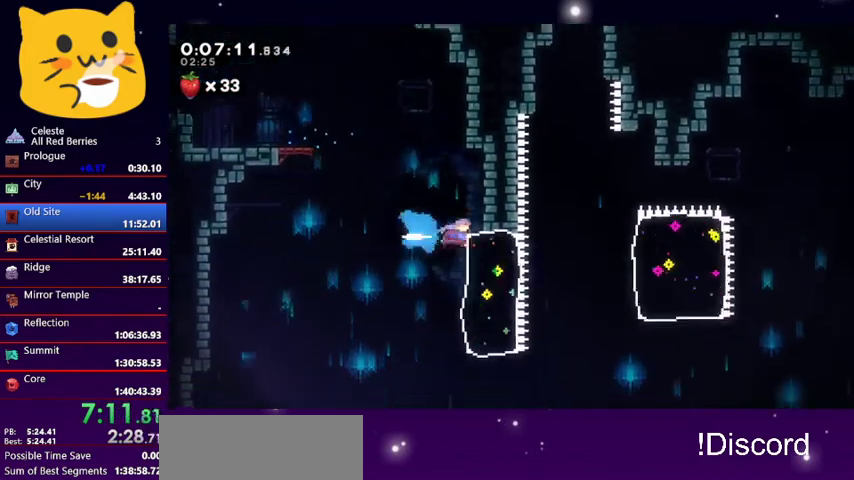
{"keys": ["dash", "right"], "events": [[433, "dash", "down"]]}
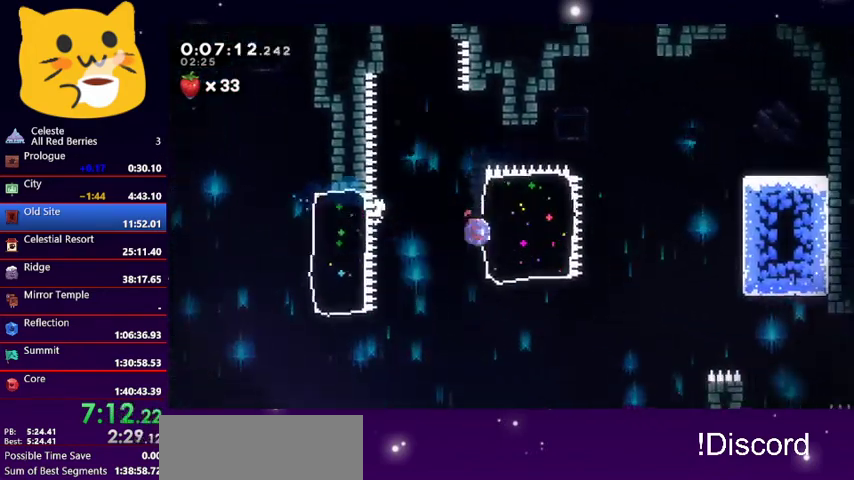
{"keys": ["right"], "events": [[100, "dash", "up"]]}
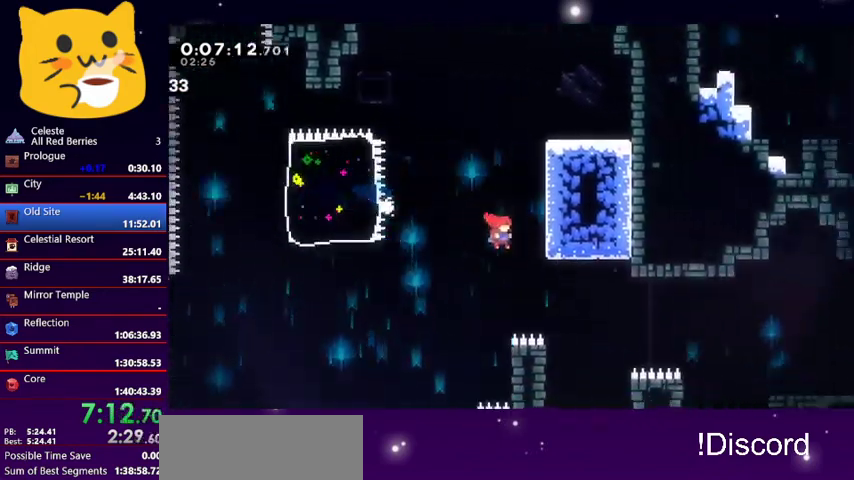
{"keys": ["right"], "events": []}
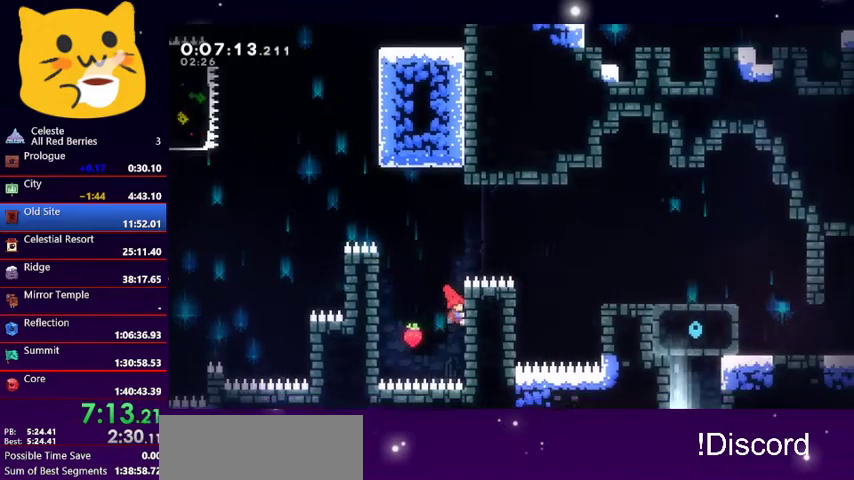
{"keys": ["jump1", "left"], "events": [[167, "left", "down"], [200, "jump1", "down"], [200, "right", "up"]]}
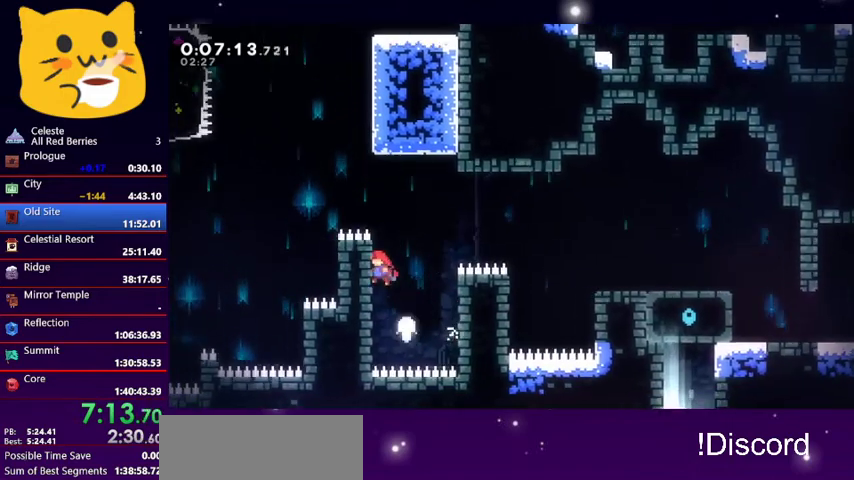
{"keys": ["dash", "right"], "events": [[33, "jump1", "up"], [33, "right", "down"], [100, "jump1", "down"], [100, "left", "up"], [367, "jump1", "up"], [500, "dash", "down"]]}